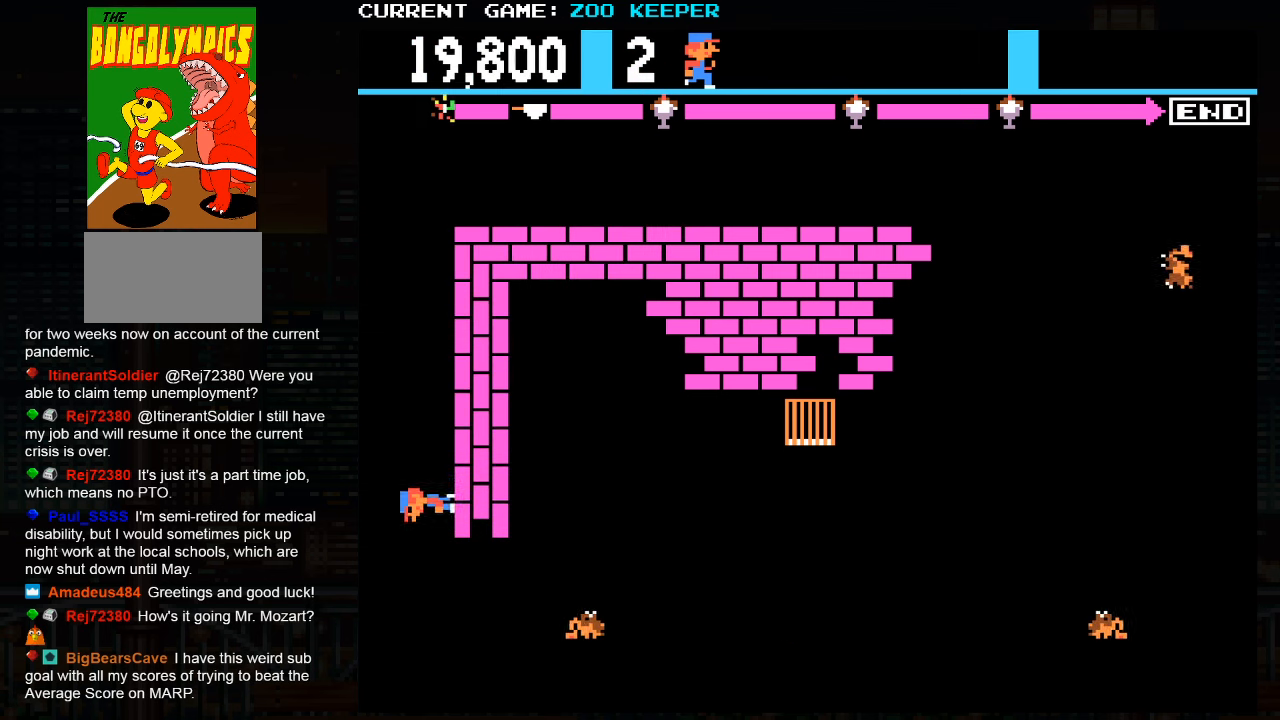
Gameplay with a controller (arcade stick); each line is a JSON object with the inputs held at the frame after it (dt_ms = milliseconds from this image to that frame). "button_events" lists button changes between this image and that frame as [ms after this image, input, new state], when the widget could be followed in between (sticks are given only as held states). Not read: L3 R3.
{"dt_ms": 500, "buttons": [], "left_stick": "down", "button_events": []}
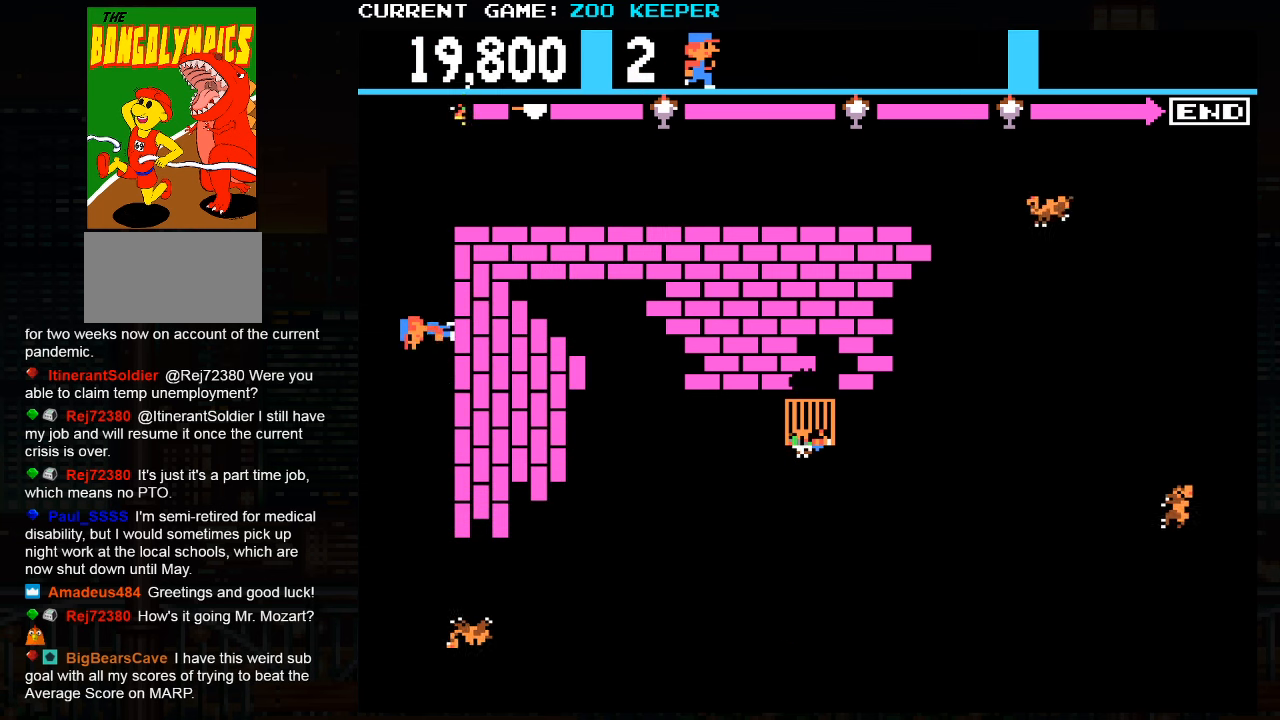
{"dt_ms": 500, "buttons": [], "left_stick": "down", "button_events": [[134, "SQUARE", "down"], [250, "SQUARE", "up"]]}
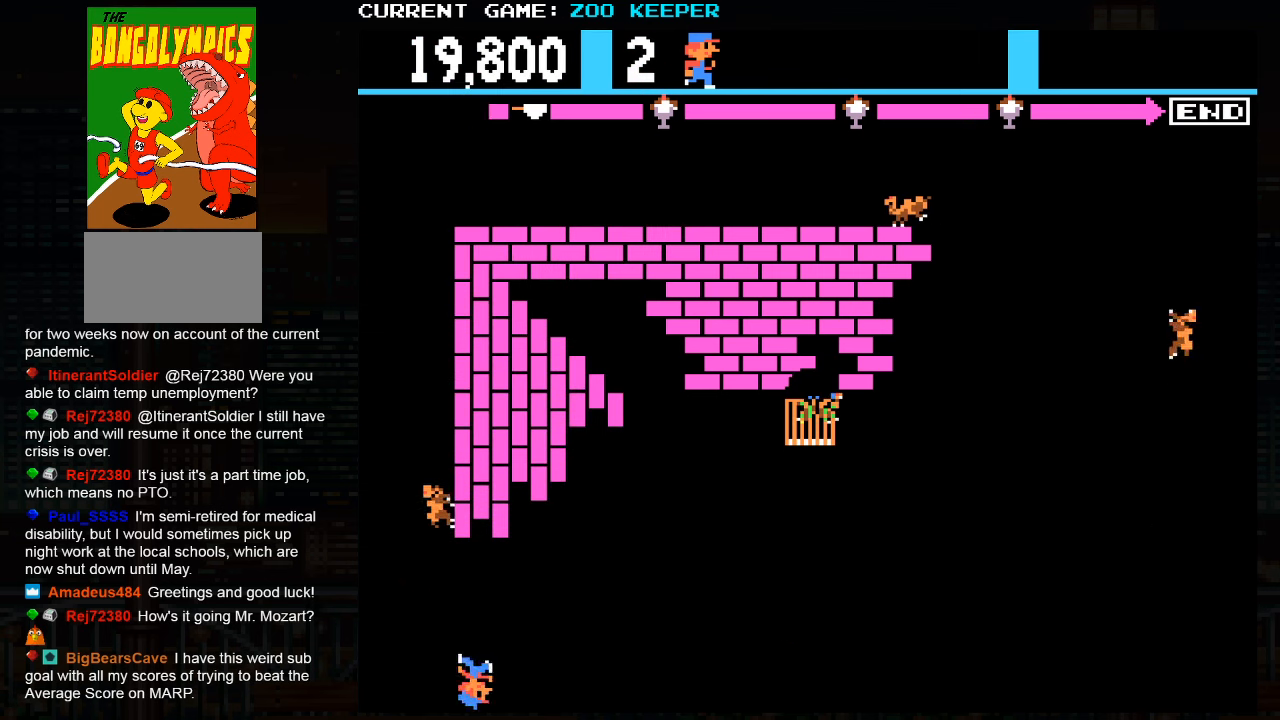
{"dt_ms": 1000, "buttons": [], "left_stick": "down"}
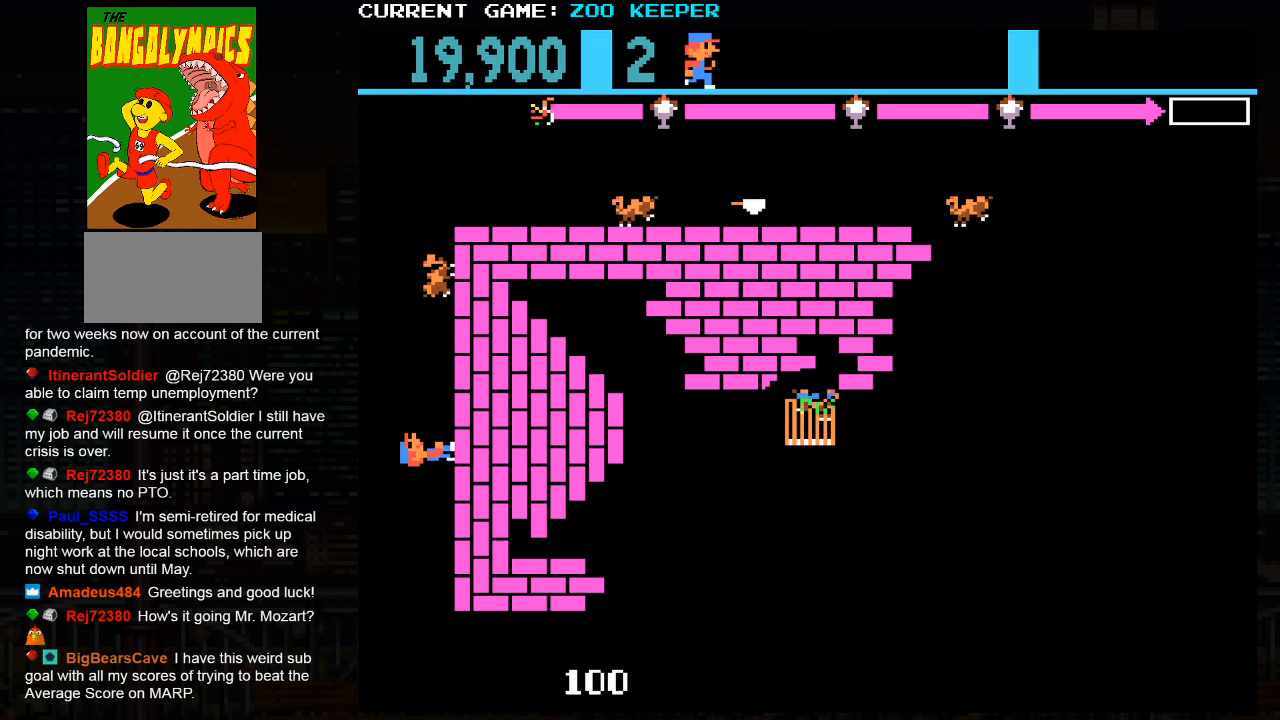
{"dt_ms": 500, "buttons": [], "left_stick": "up", "button_events": []}
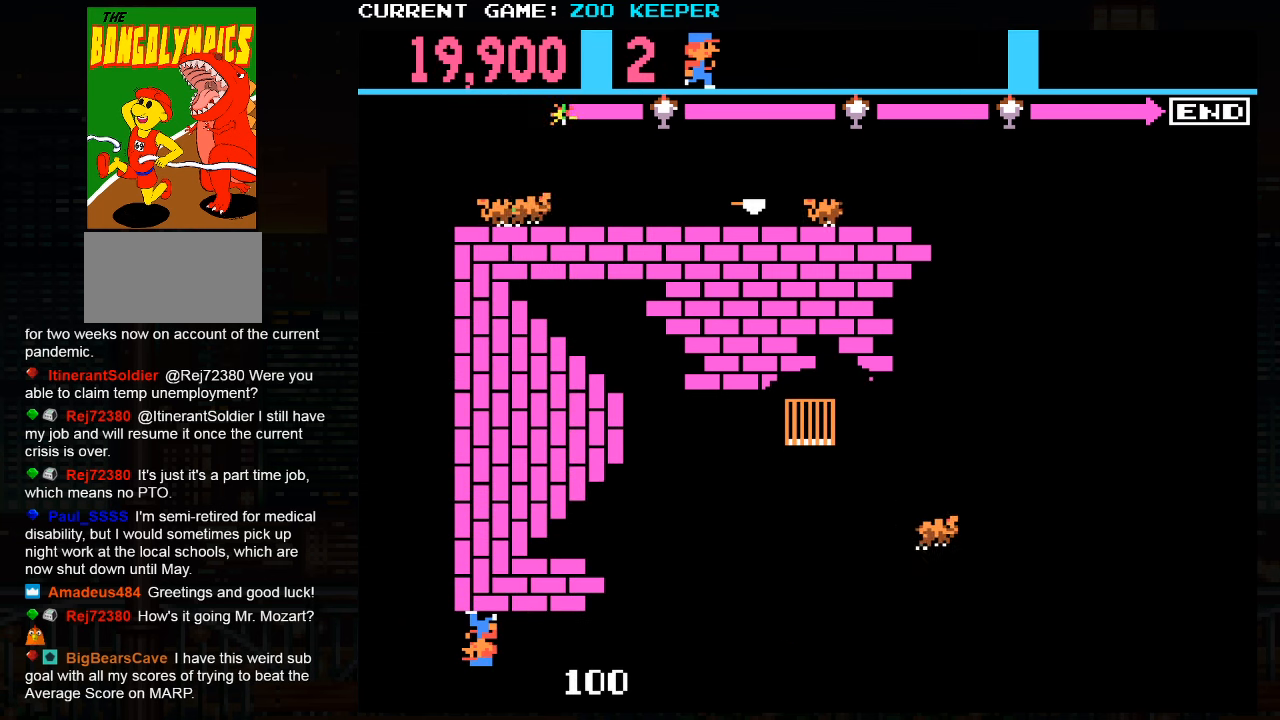
{"dt_ms": 500, "buttons": [], "left_stick": "center"}
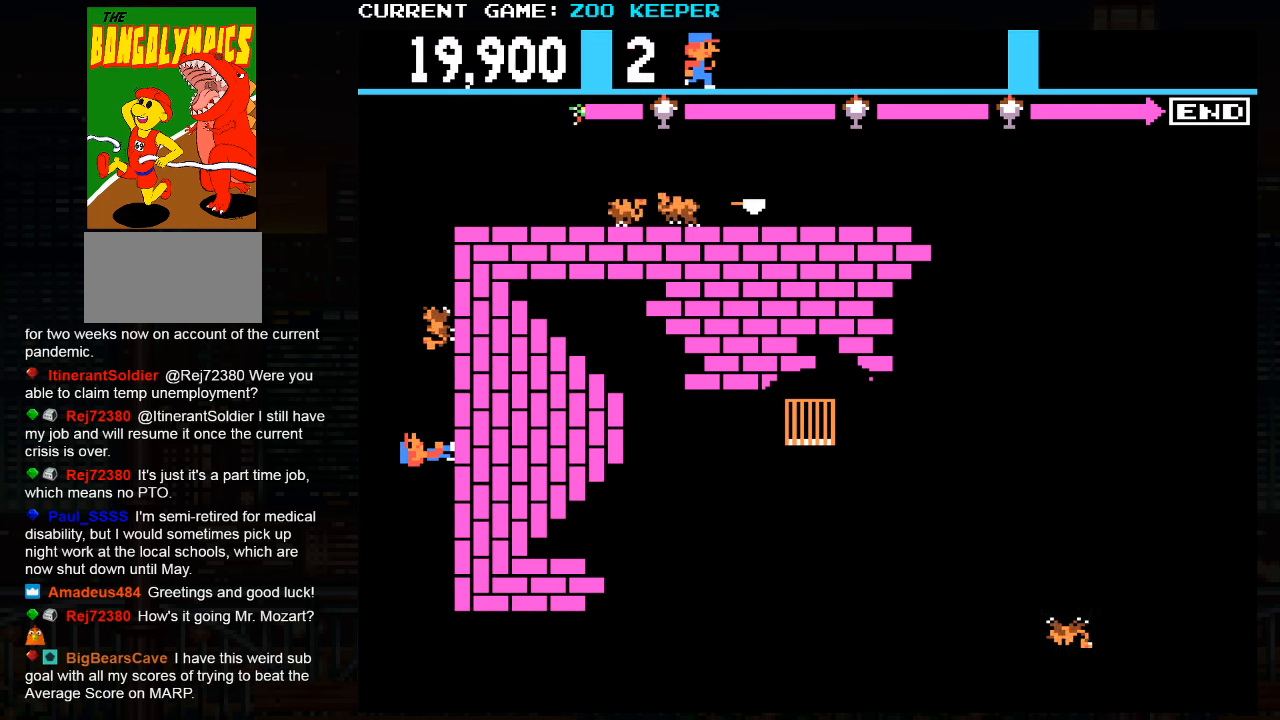
{"dt_ms": 500, "buttons": [], "left_stick": "right", "button_events": [[184, "SQUARE", "down"], [267, "SQUARE", "up"]]}
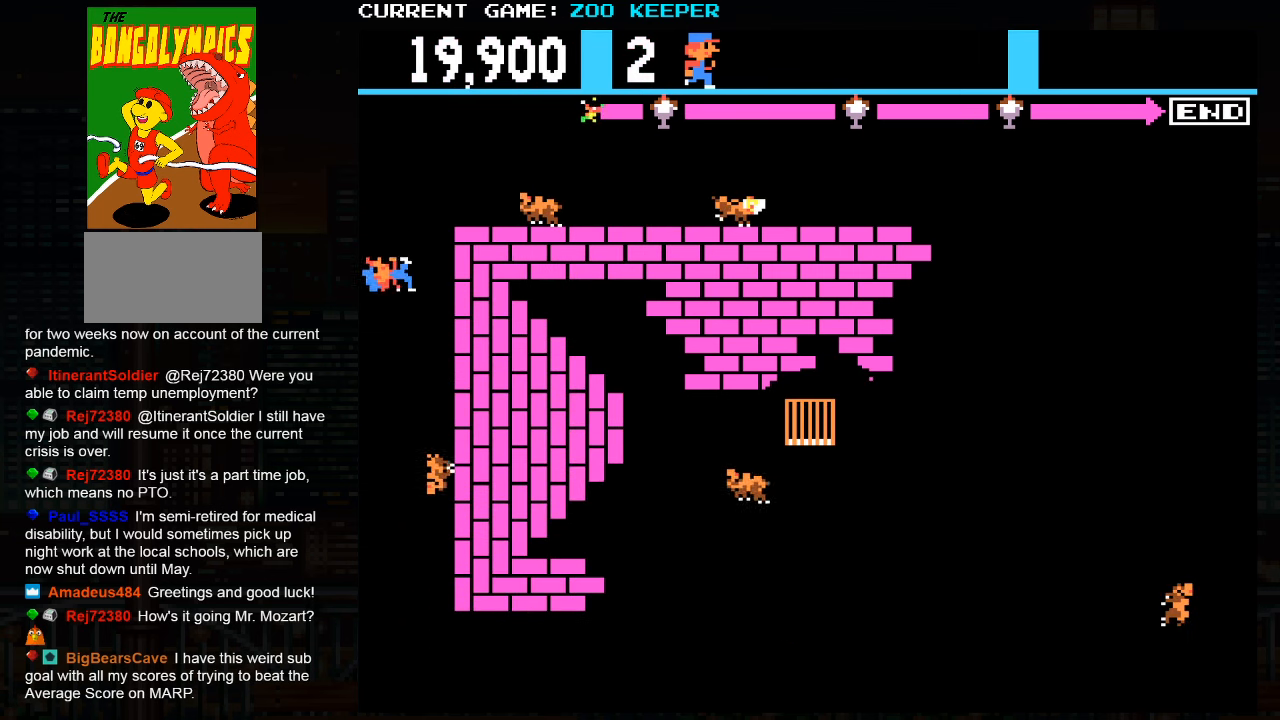
{"dt_ms": 500, "buttons": [], "left_stick": "center", "button_events": []}
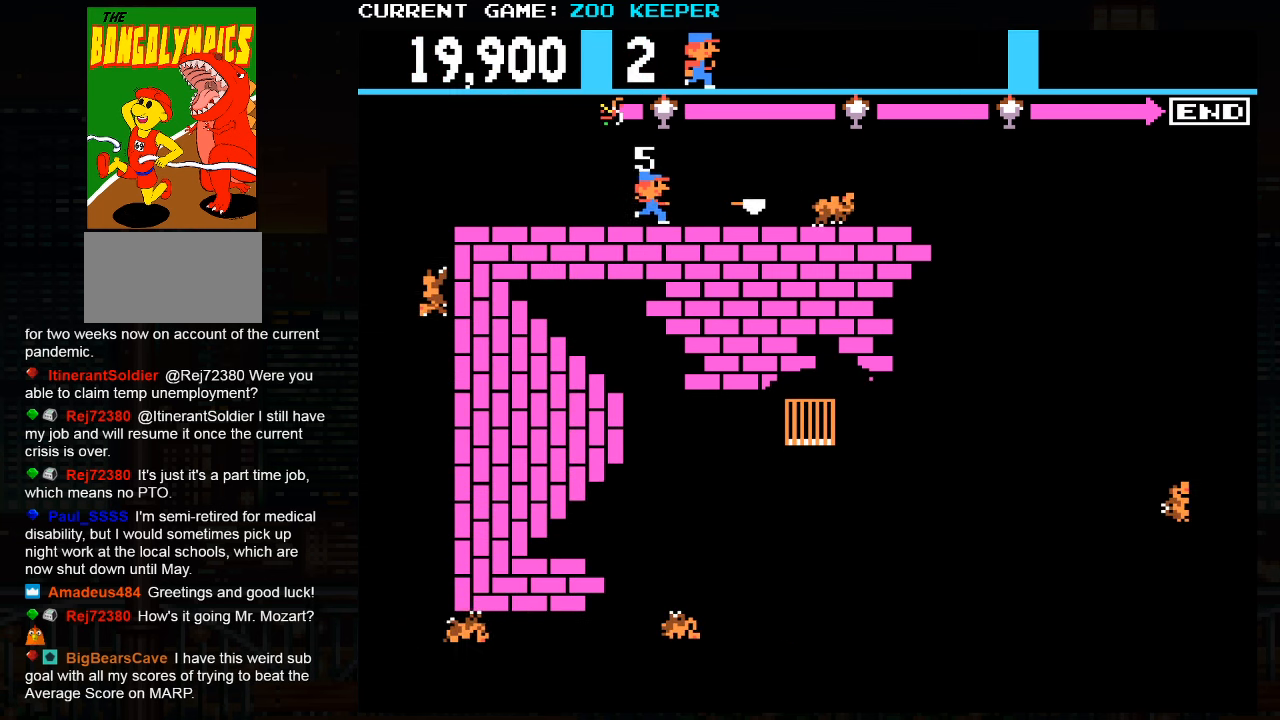
{"dt_ms": 500, "buttons": [], "left_stick": "right"}
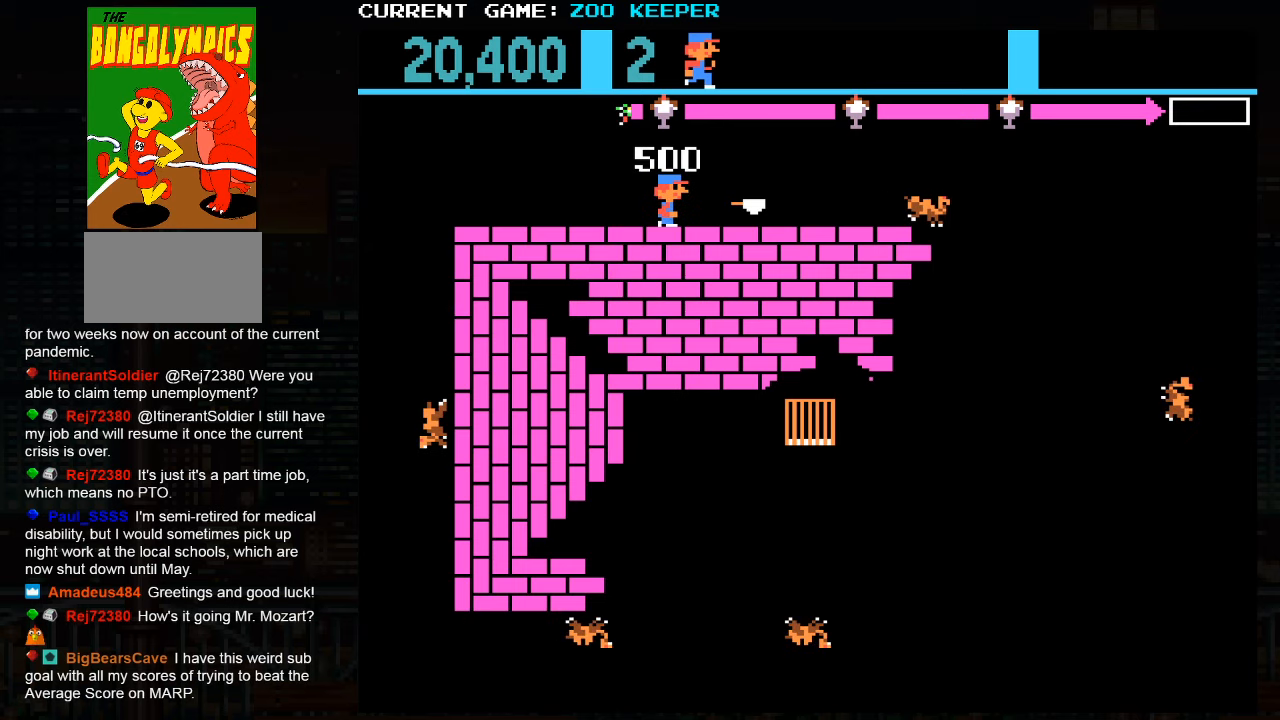
{"dt_ms": 500, "buttons": [], "left_stick": "right", "button_events": []}
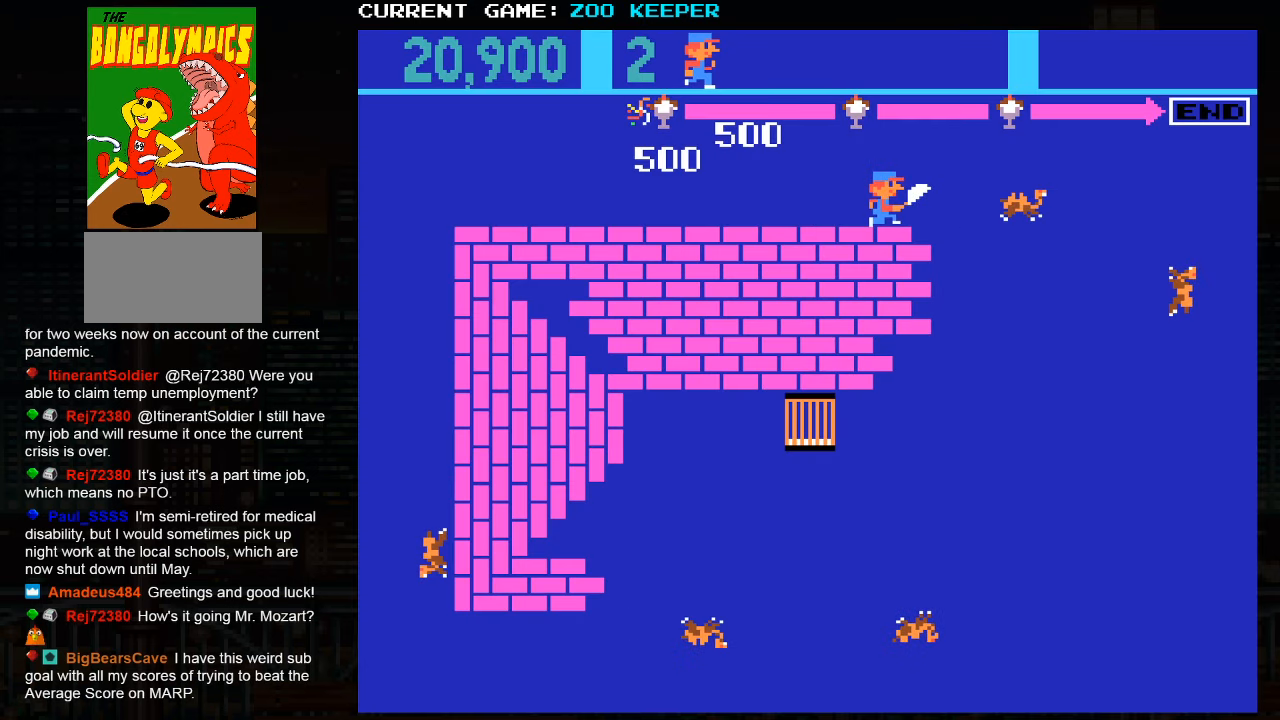
{"dt_ms": 500, "buttons": [], "left_stick": "right", "button_events": []}
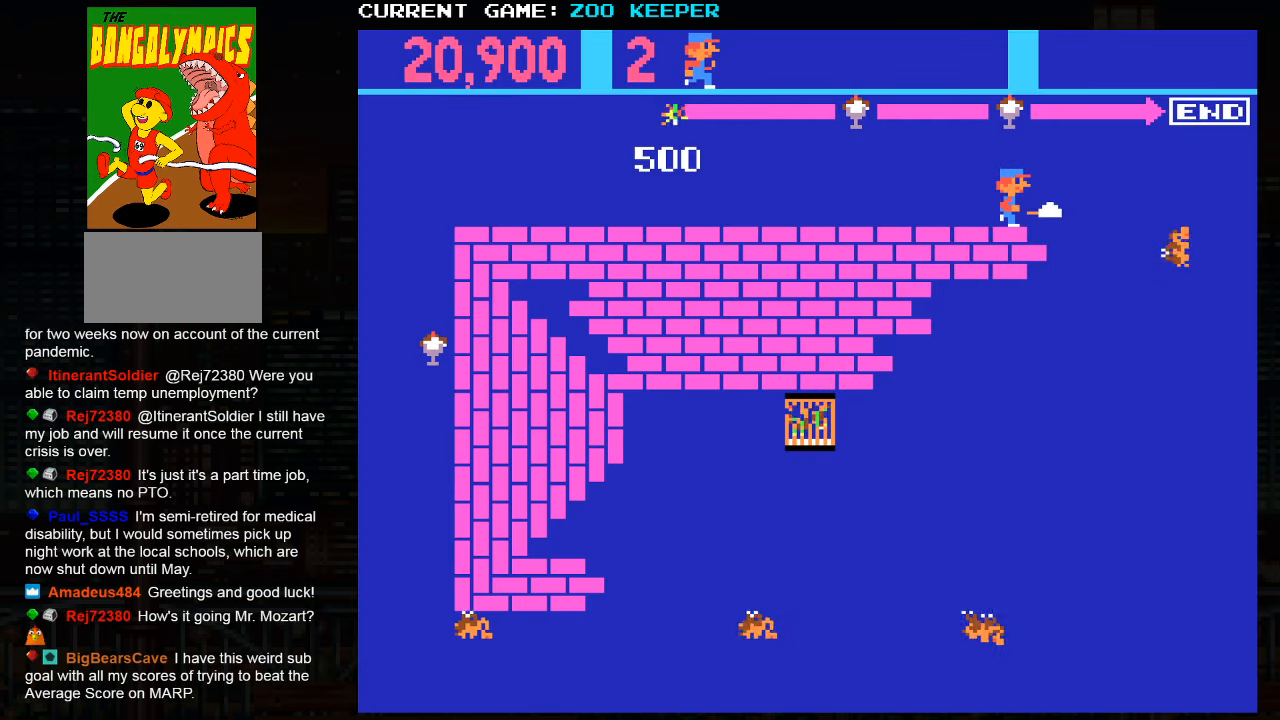
{"dt_ms": 500, "buttons": [], "left_stick": "right", "button_events": []}
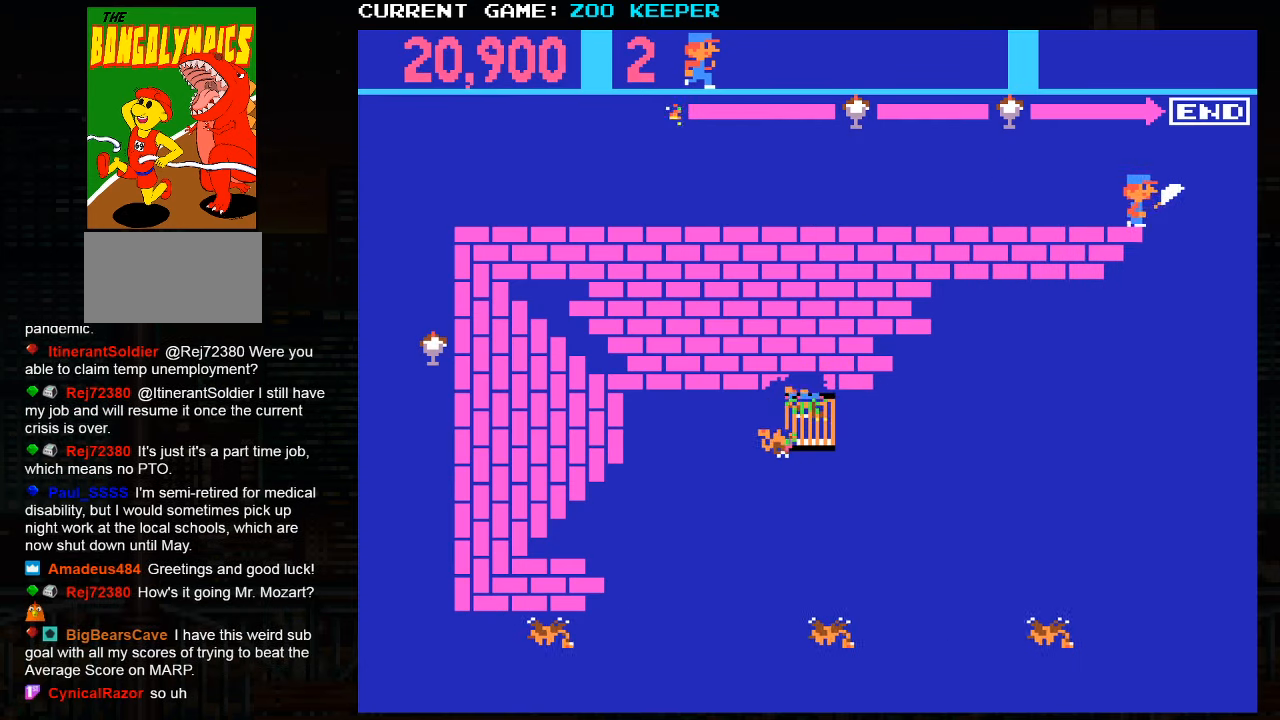
{"dt_ms": 500, "buttons": [], "left_stick": "center", "button_events": []}
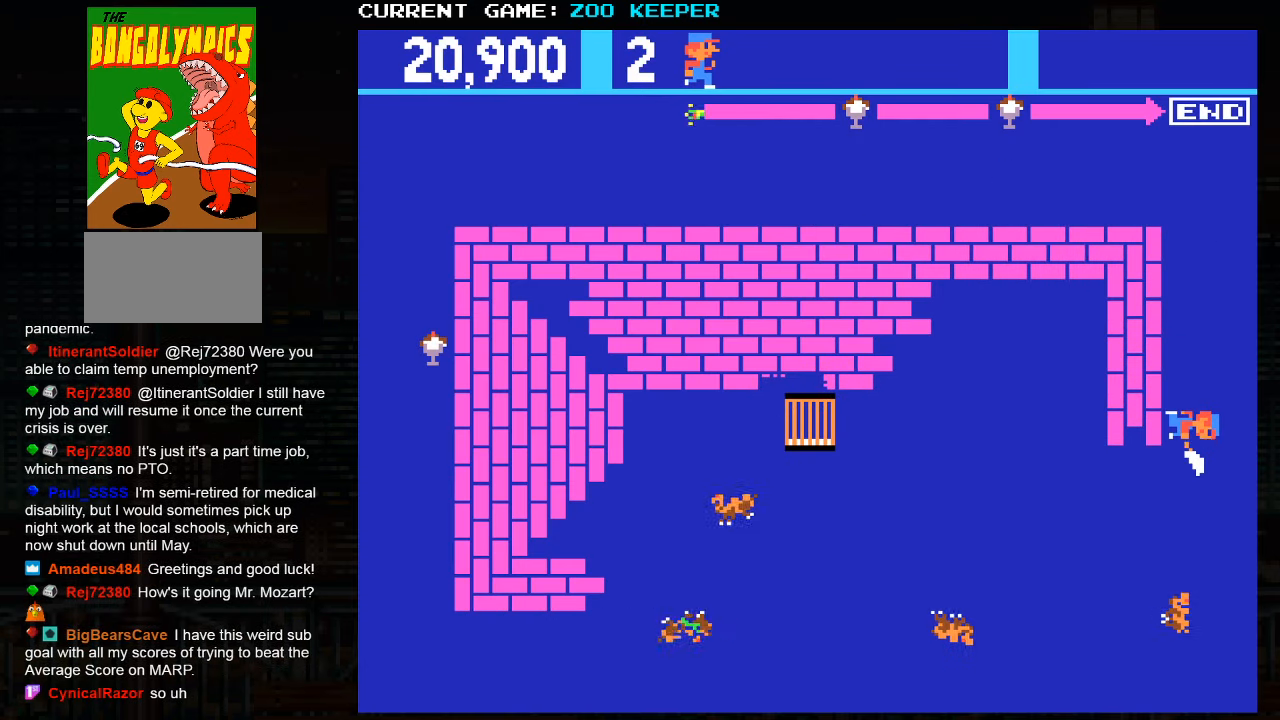
{"dt_ms": 500, "buttons": [], "left_stick": "up", "button_events": []}